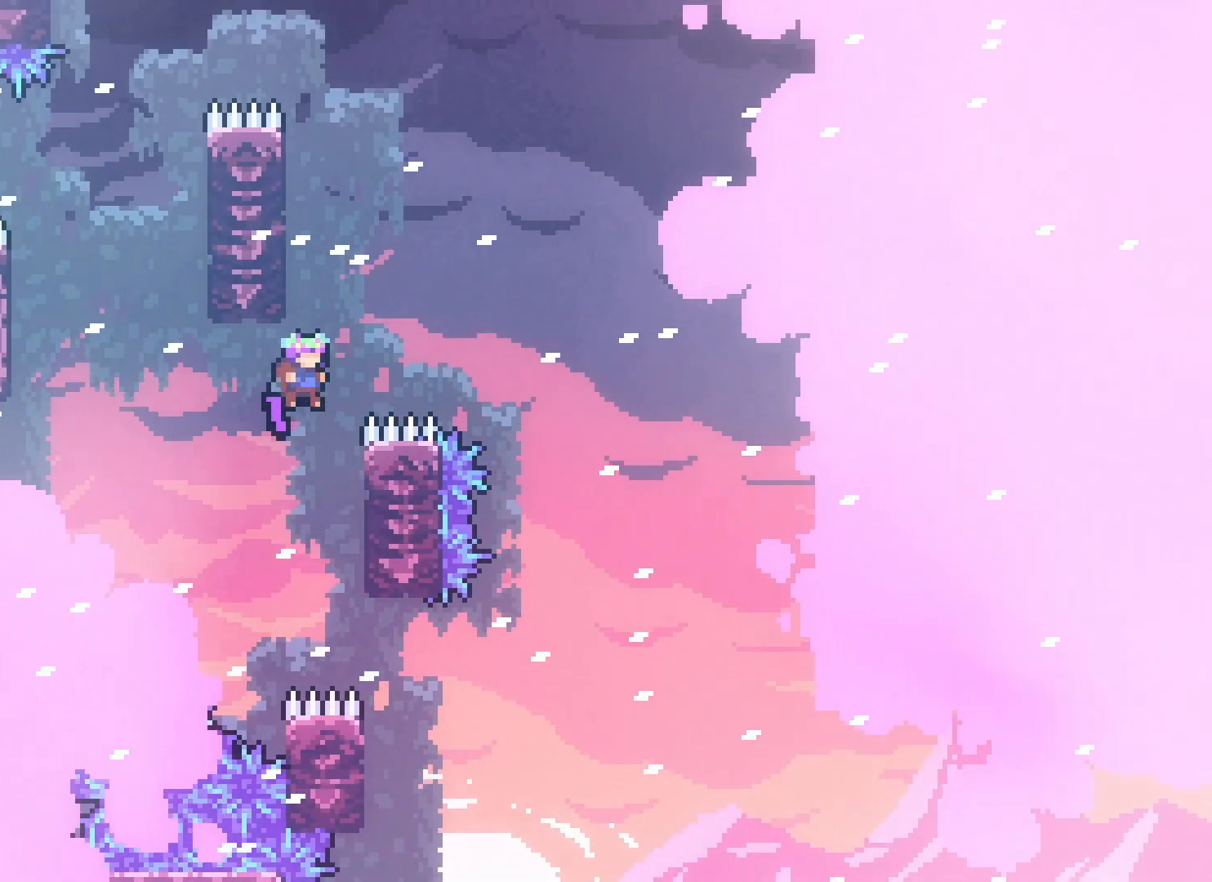
Gameplay with keyboard; each line is a JSON object with the keys held at the frame after it. "events" lists presses ("down") and releases ("up") of "climb", "climb2", "dash", "demo", "down", "grab", "jump", "jump2", "left", "pause", "right" and "up" between this image and that frame as [ms after this image, input, new state], when the widget could be followed in between. No other keys are recorded. Mouse input is not recorded. Key names are as the overlay labels them; some are game actions (e.g. jump) rather than physical keys.
{"keys": ["grab", "jump2", "up"], "events": [[17, "grab", "down"], [17, "jump2", "up"], [133, "right", "up"], [133, "up", "down"], [450, "jump2", "down"]]}
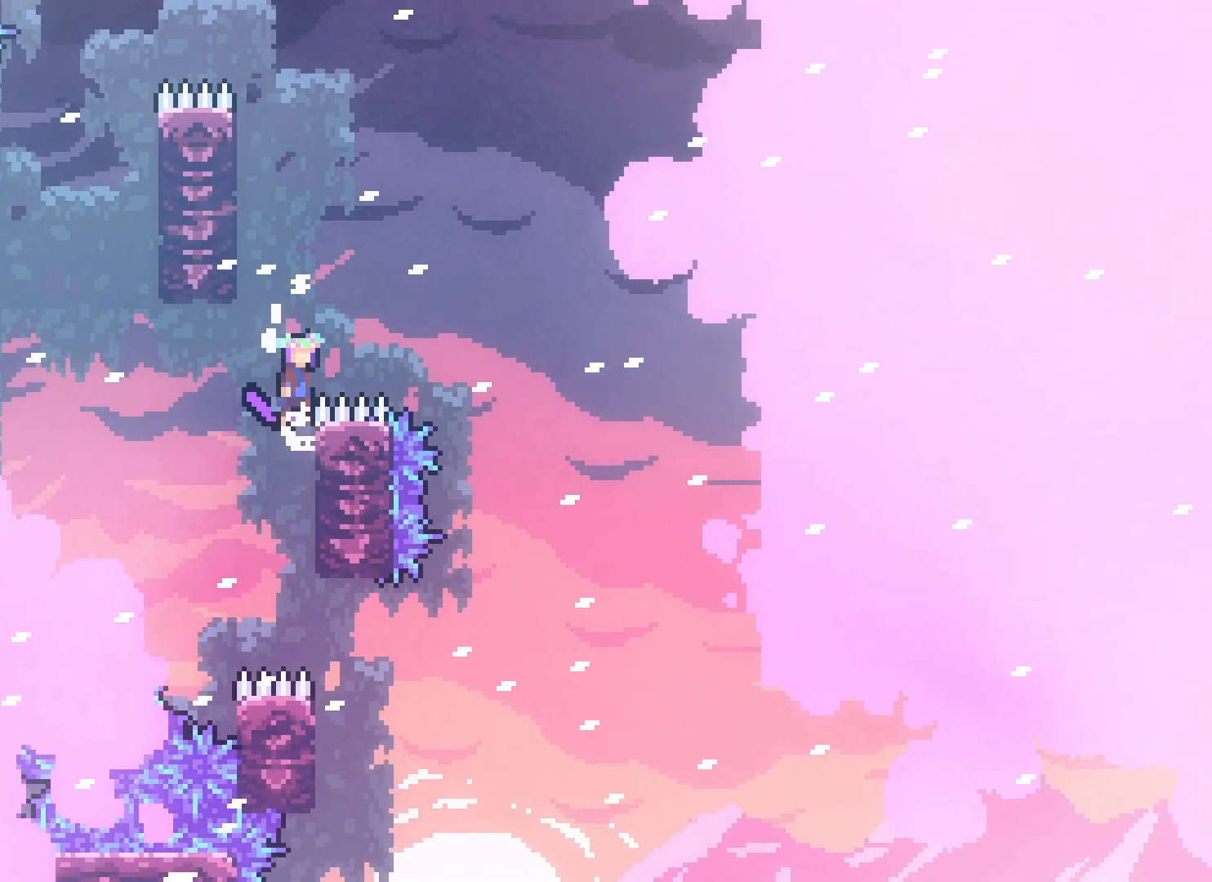
{"keys": ["jump2", "left"], "events": [[100, "left", "down"], [217, "grab", "up"], [217, "jump2", "up"], [217, "up", "up"], [267, "left", "up"], [300, "jump2", "down"], [483, "left", "down"]]}
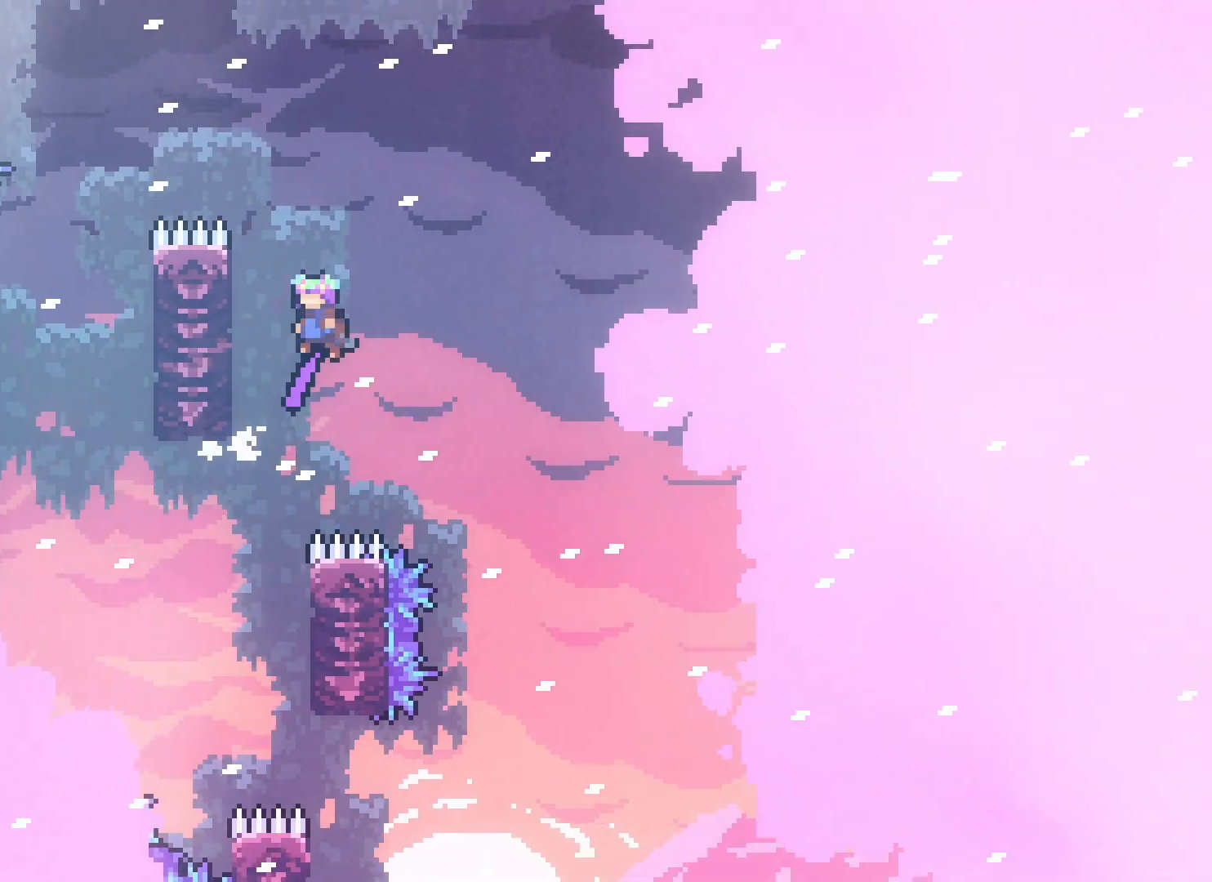
{"keys": ["jump2"], "events": [[200, "jump2", "up"], [267, "left", "up"], [317, "jump2", "down"]]}
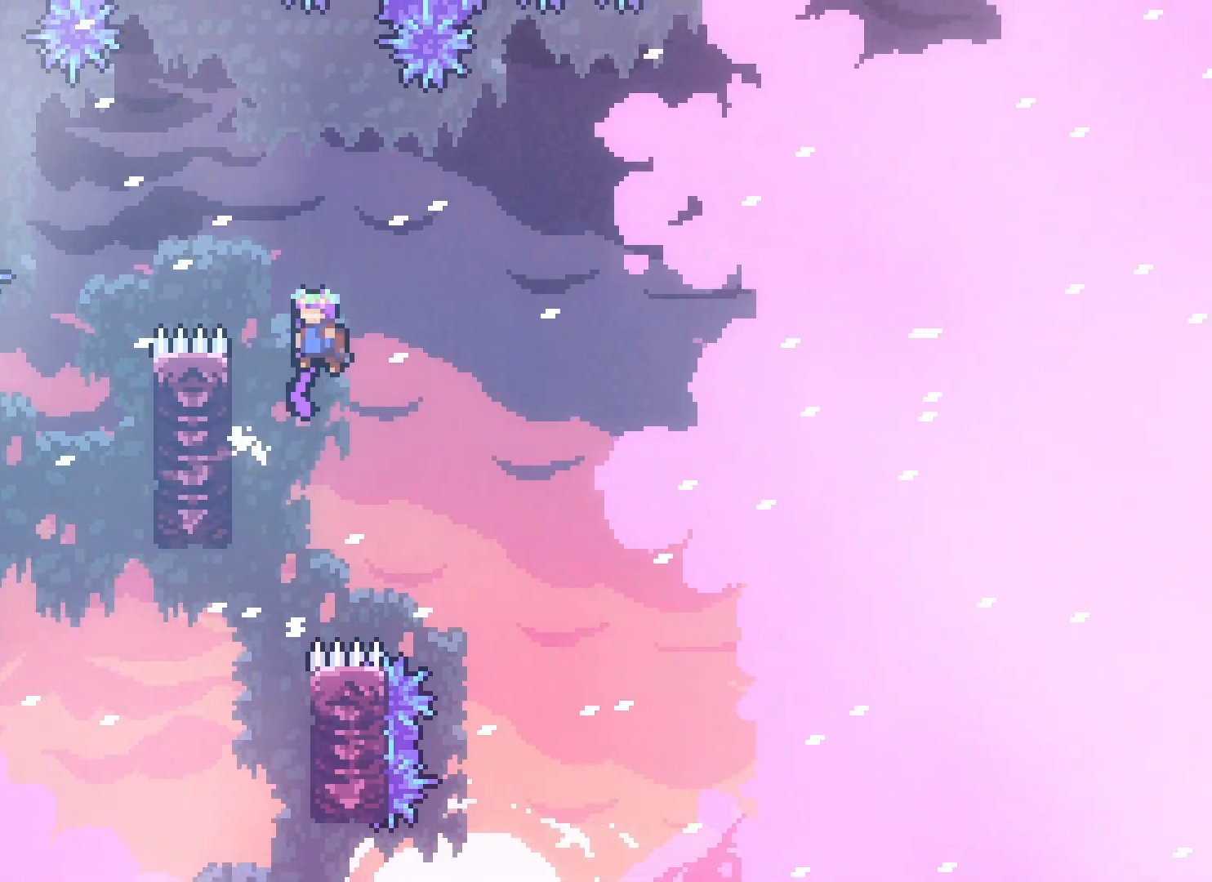
{"keys": ["climb", "left"], "events": [[83, "left", "down"], [283, "jump2", "up"], [317, "climb", "down"]]}
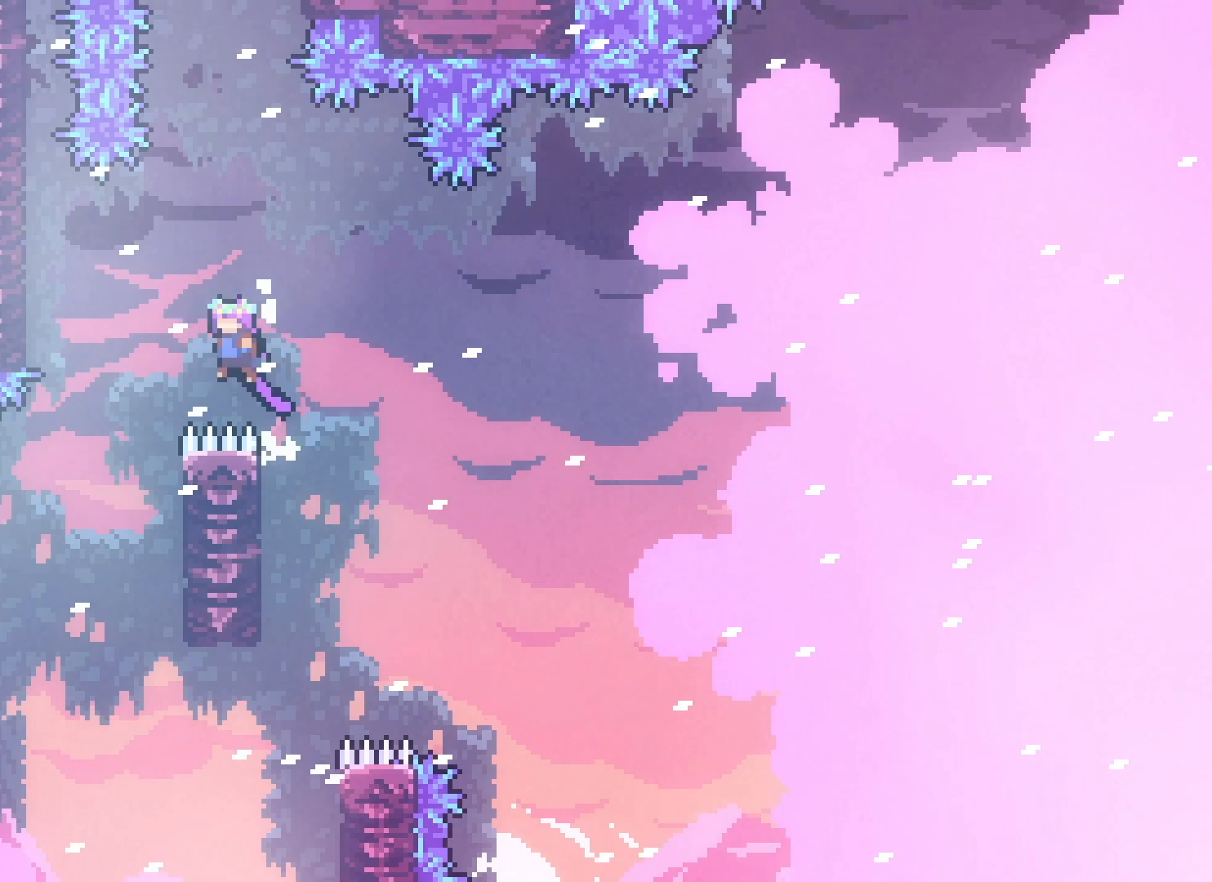
{"keys": ["left"], "events": [[183, "climb", "up"], [200, "left", "up"], [350, "left", "down"]]}
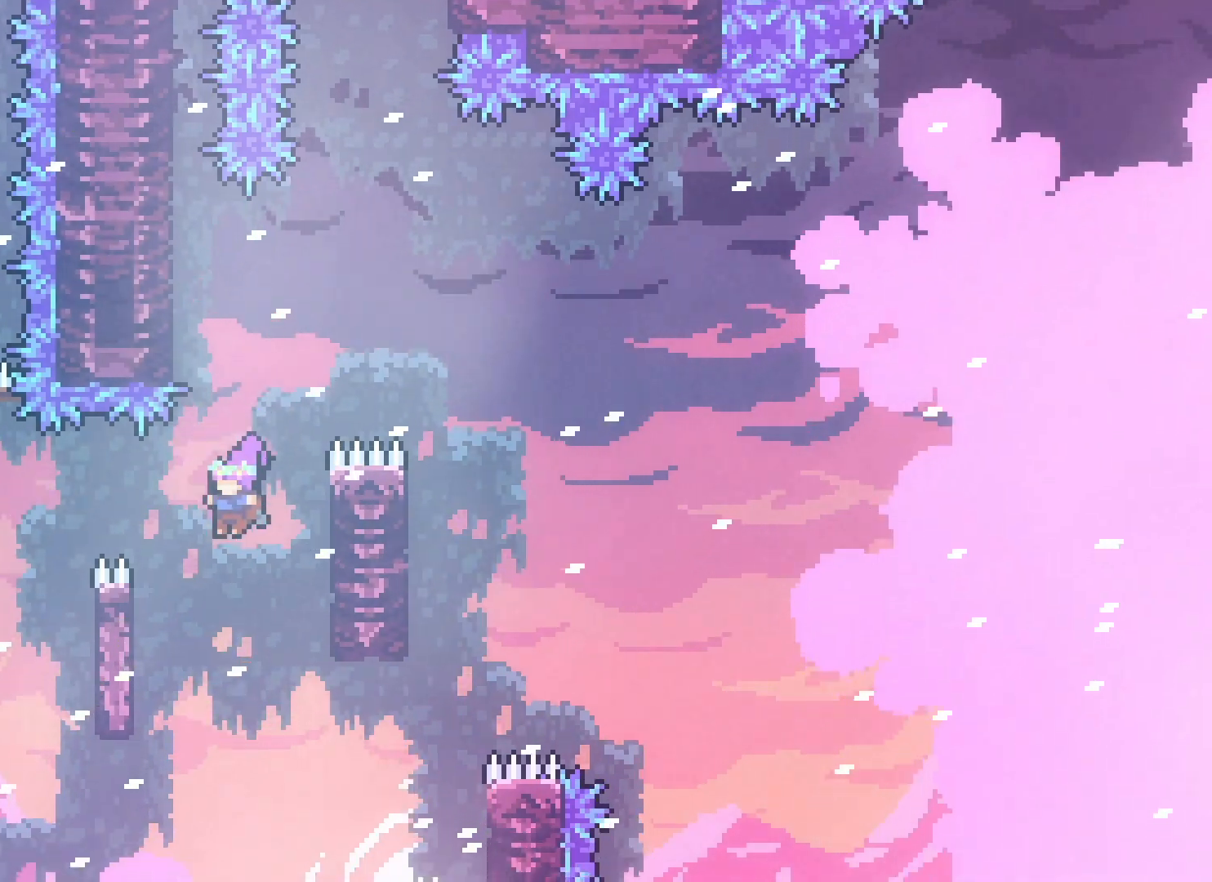
{"keys": ["jump2"], "events": [[200, "jump2", "down"], [200, "left", "up"]]}
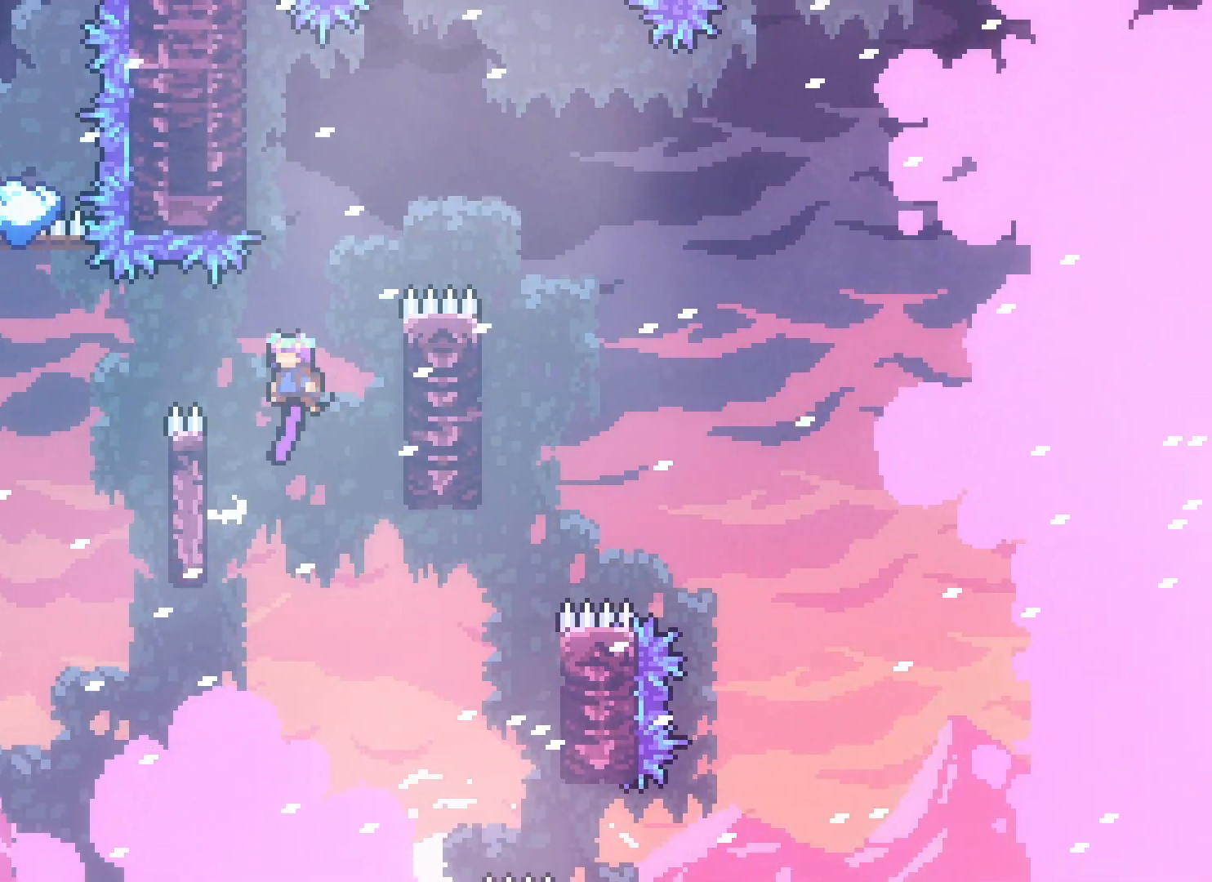
{"keys": ["climb", "left"], "events": [[17, "left", "down"], [167, "jump2", "up"], [250, "climb", "down"]]}
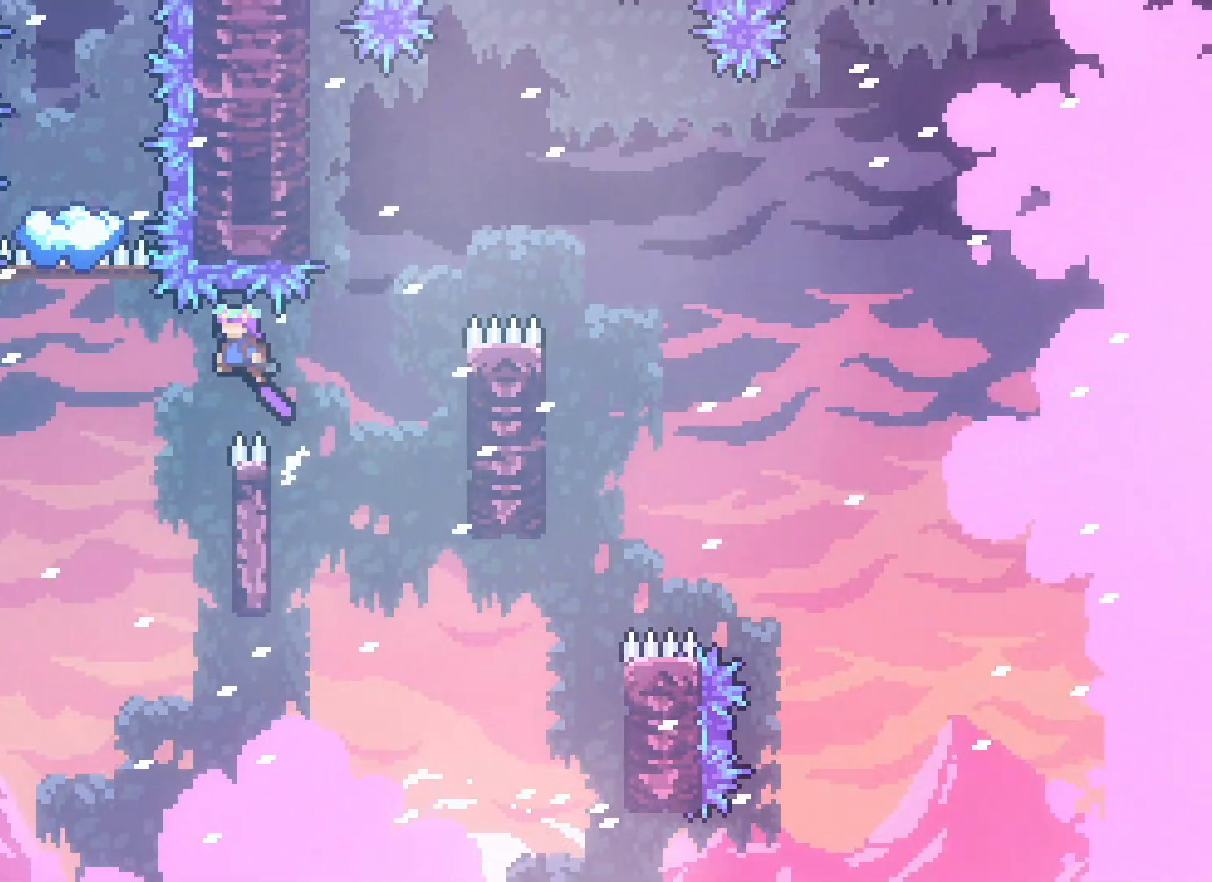
{"keys": ["jump2"], "events": [[100, "climb", "up"], [117, "left", "up"], [150, "right", "down"], [450, "right", "up"], [483, "jump2", "down"]]}
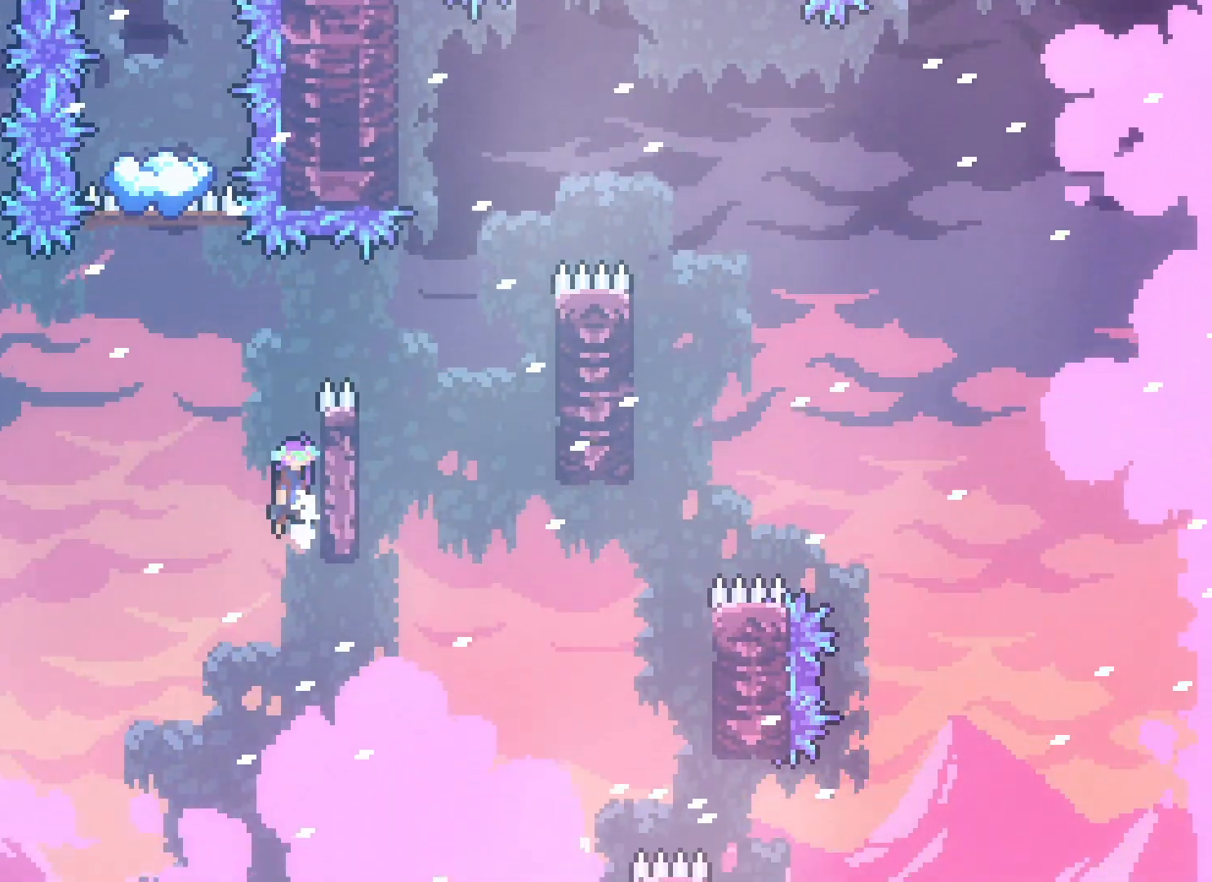
{"keys": ["jump2", "left"], "events": [[217, "right", "down"], [367, "jump2", "up"], [467, "right", "up"], [483, "jump2", "down"], [483, "left", "down"]]}
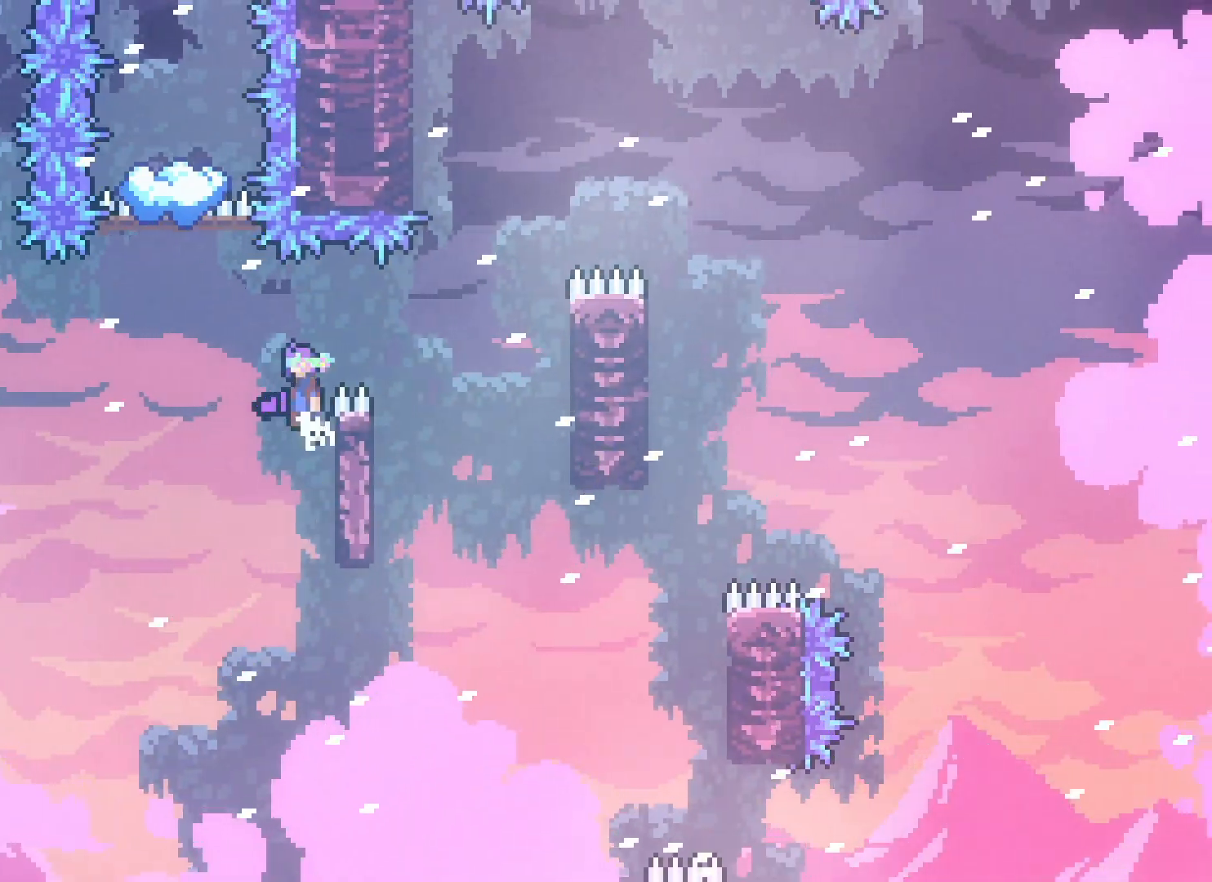
{"keys": ["jump2"], "events": [[233, "dash", "down"], [233, "up", "down"], [267, "left", "up"], [350, "dash", "up"], [417, "up", "up"]]}
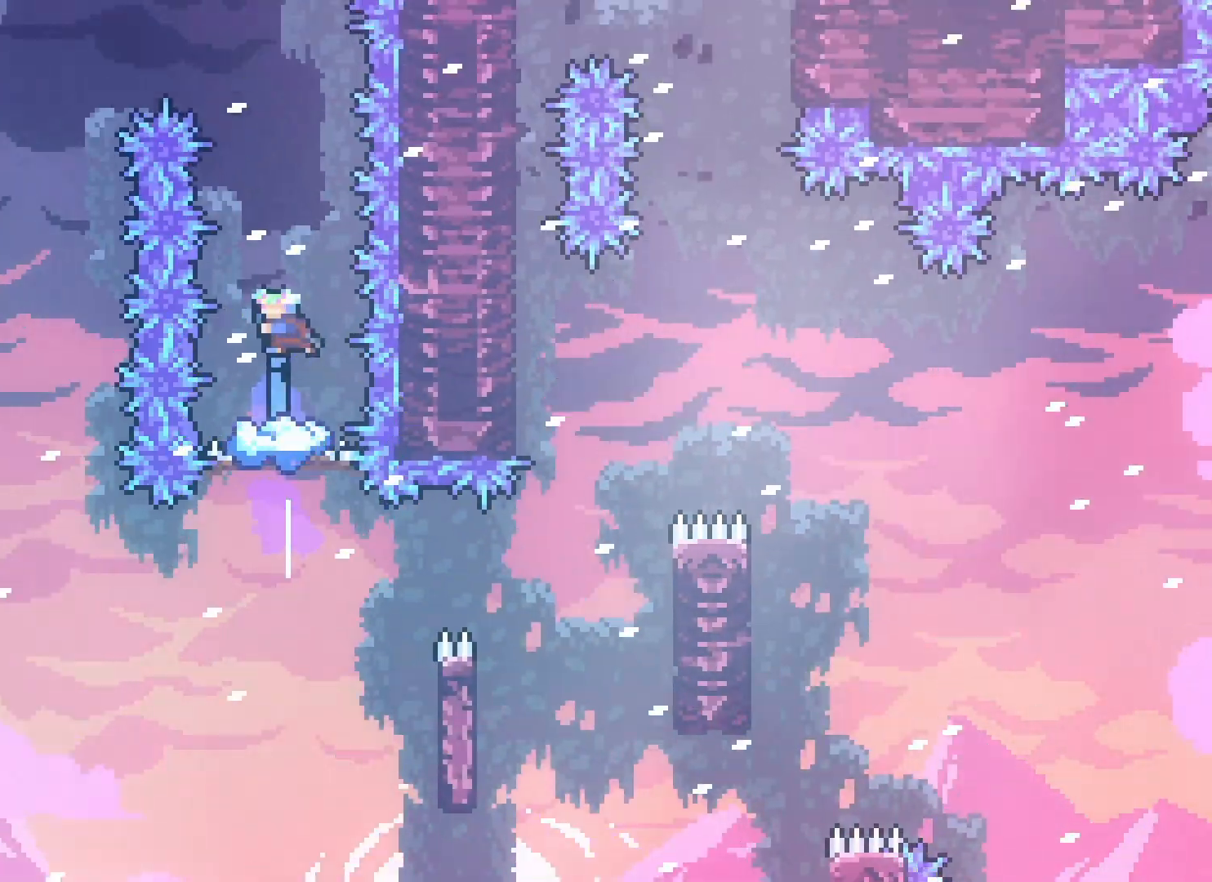
{"keys": [], "events": [[100, "jump2", "up"], [417, "jump2", "down"], [500, "jump2", "up"]]}
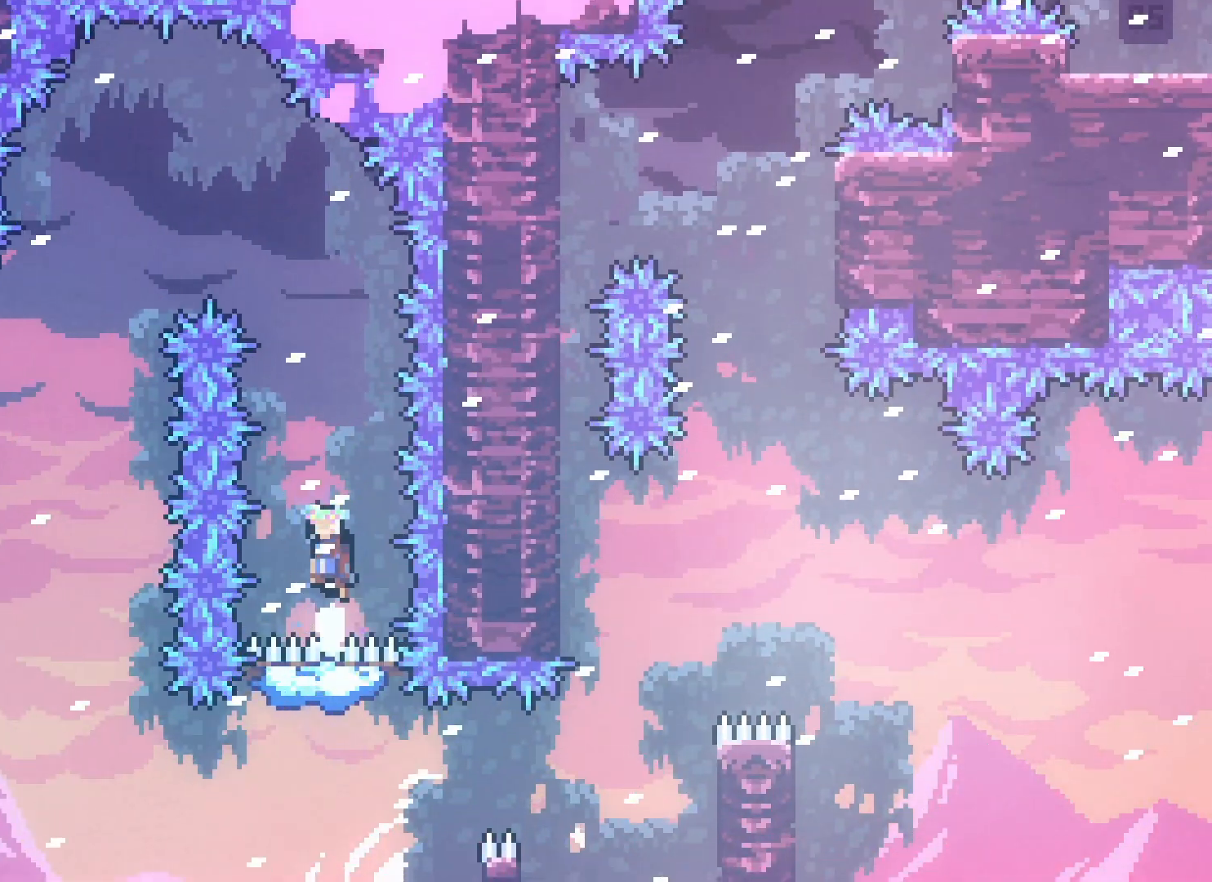
{"keys": ["jump2", "left"], "events": [[267, "jump2", "down"], [283, "left", "down"]]}
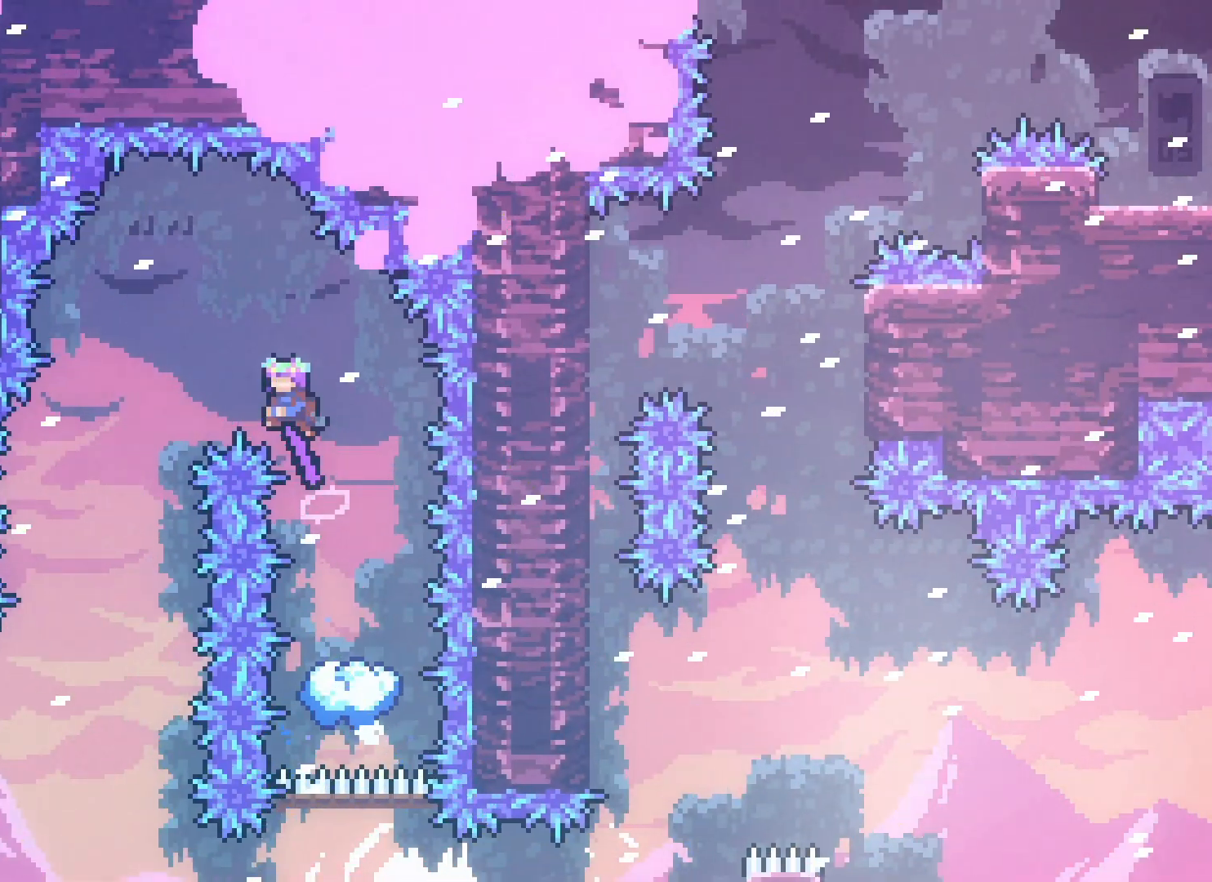
{"keys": ["jump2"], "events": [[283, "left", "up"]]}
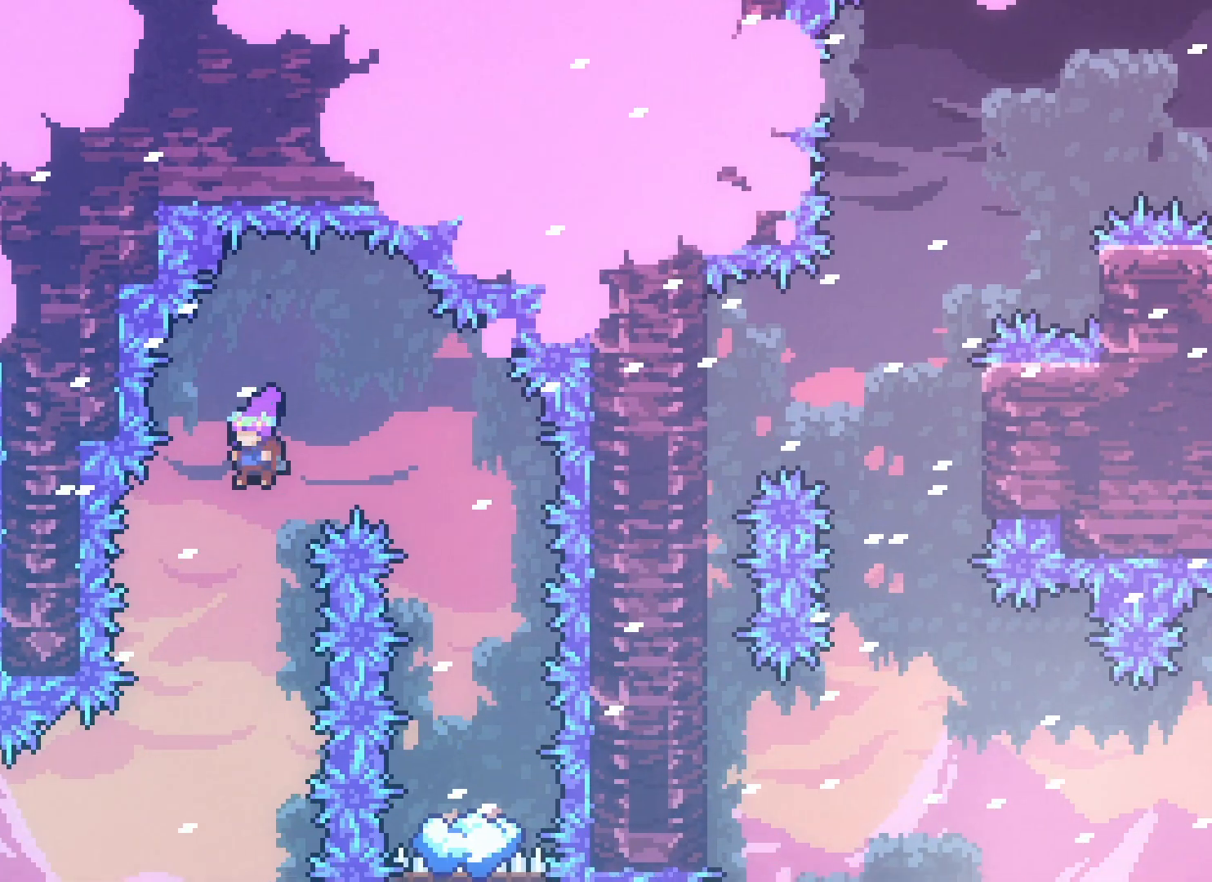
{"keys": ["jump2"], "events": []}
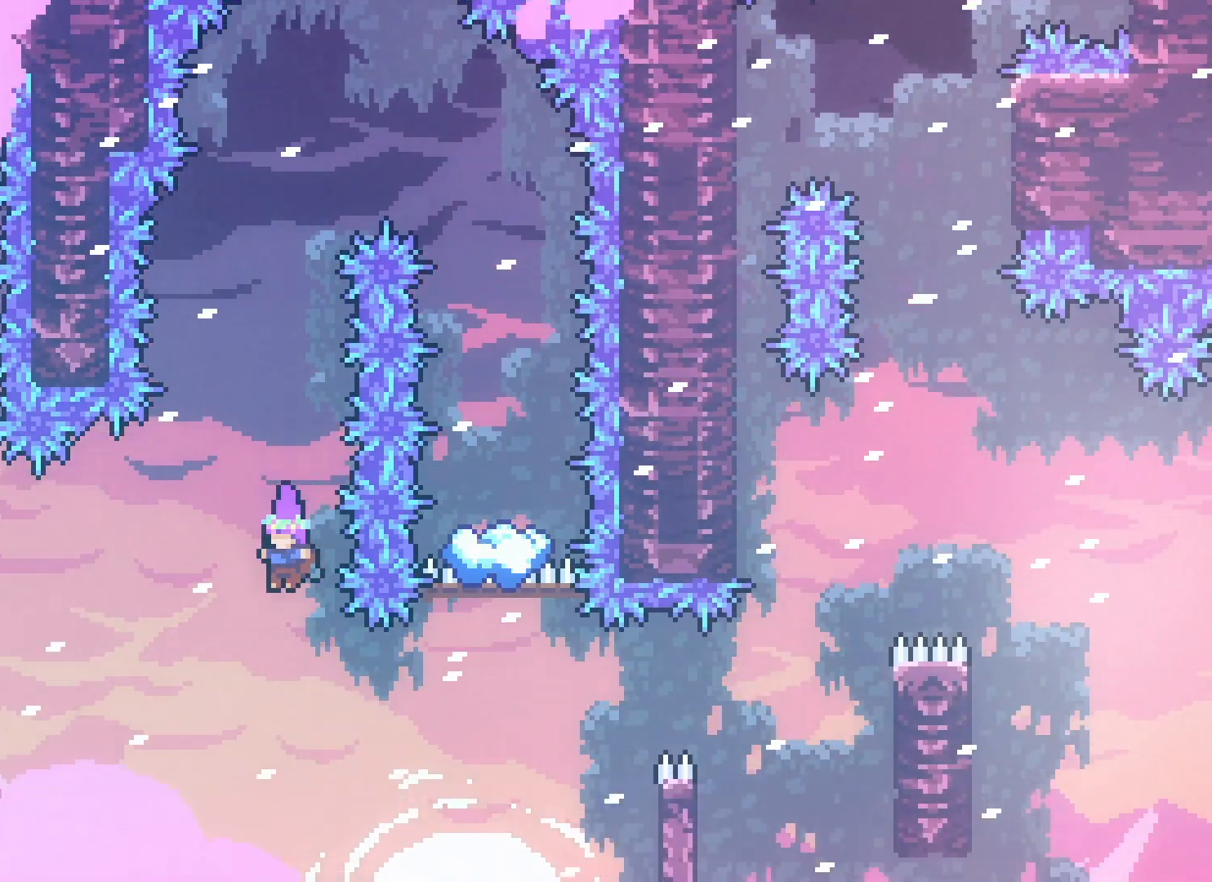
{"keys": ["right"], "events": [[83, "right", "down"], [333, "jump2", "up"]]}
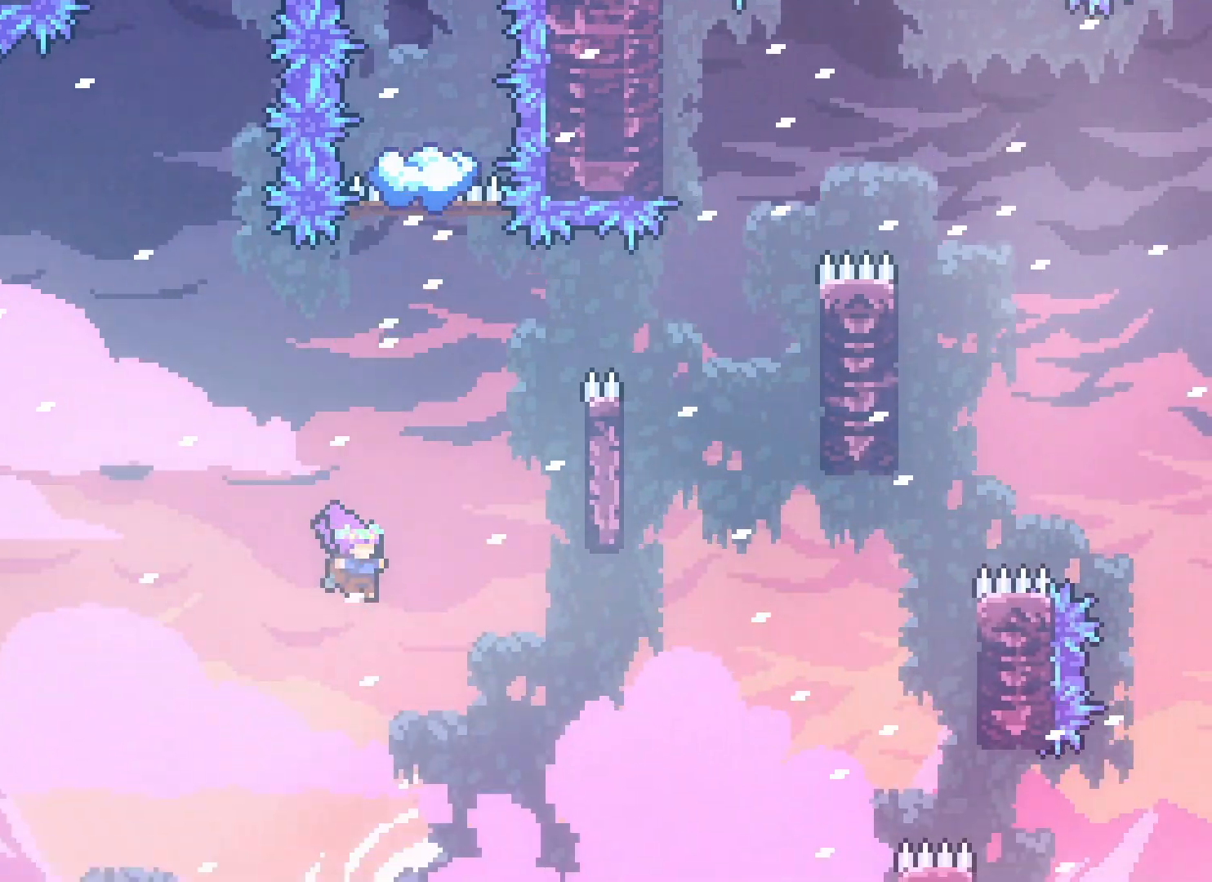
{"keys": ["right"], "events": [[17, "dash", "down"], [17, "up", "down"], [167, "dash", "up"], [217, "up", "up"]]}
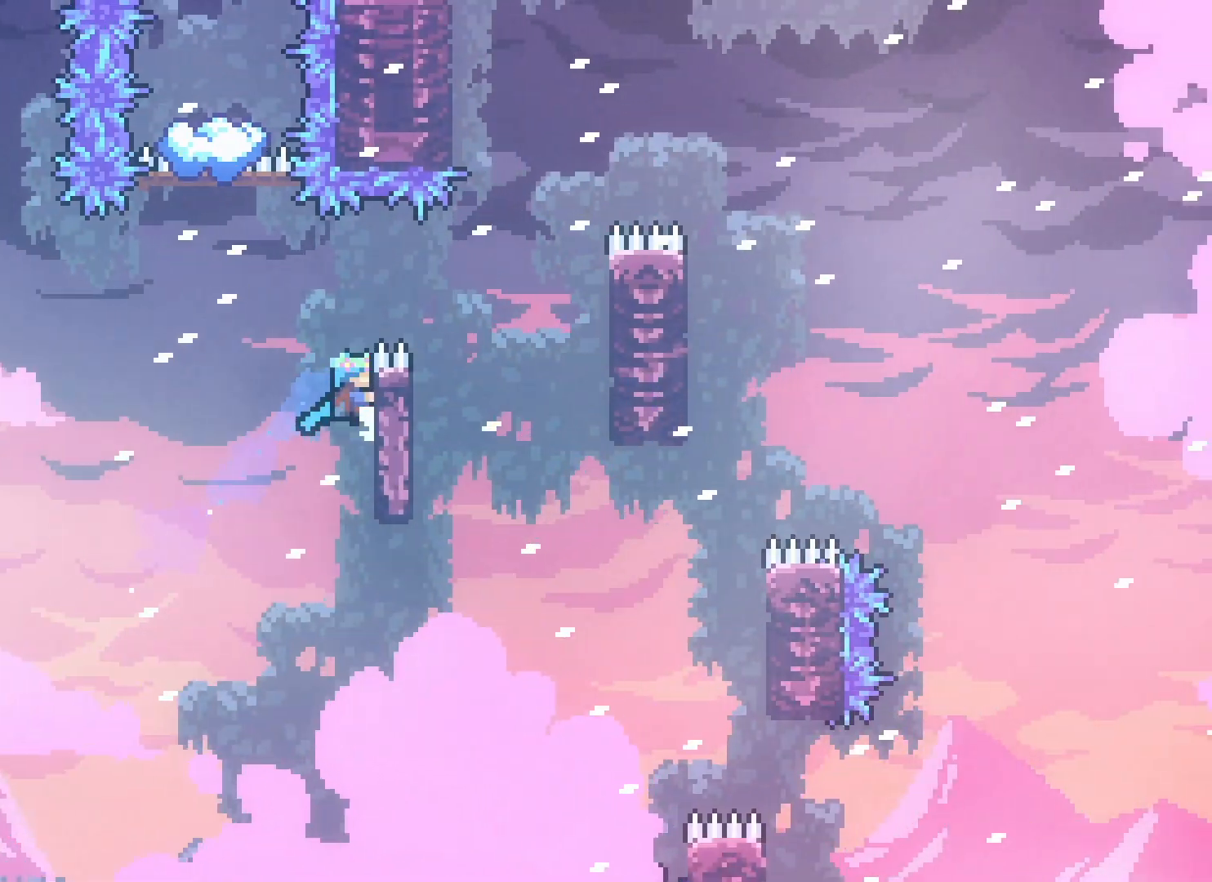
{"keys": ["jump2"], "events": [[100, "right", "up"], [217, "jump2", "down"]]}
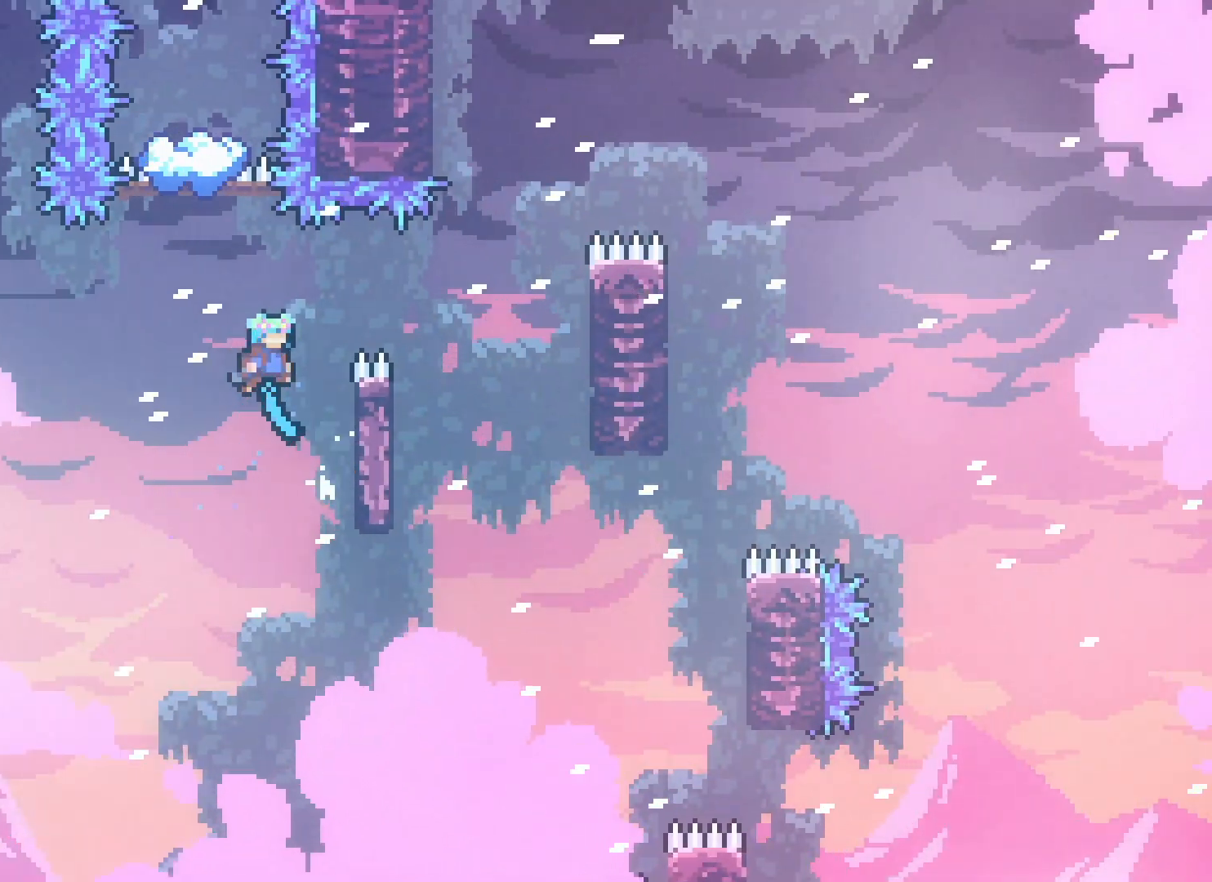
{"keys": ["jump2"], "events": [[83, "right", "down"], [200, "jump2", "up"], [317, "right", "up"], [383, "jump2", "down"]]}
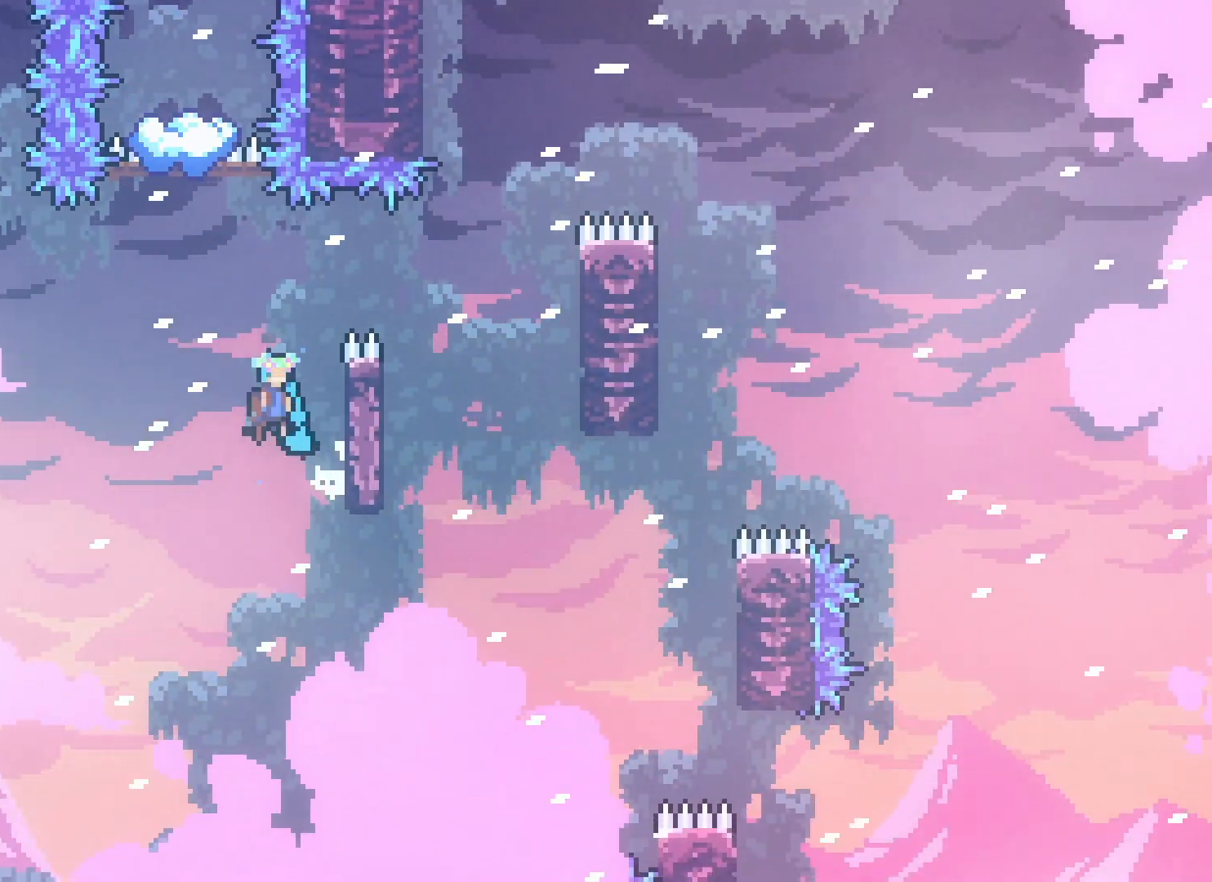
{"keys": ["climb", "right"], "events": [[133, "right", "down"], [300, "jump2", "up"], [333, "climb", "down"]]}
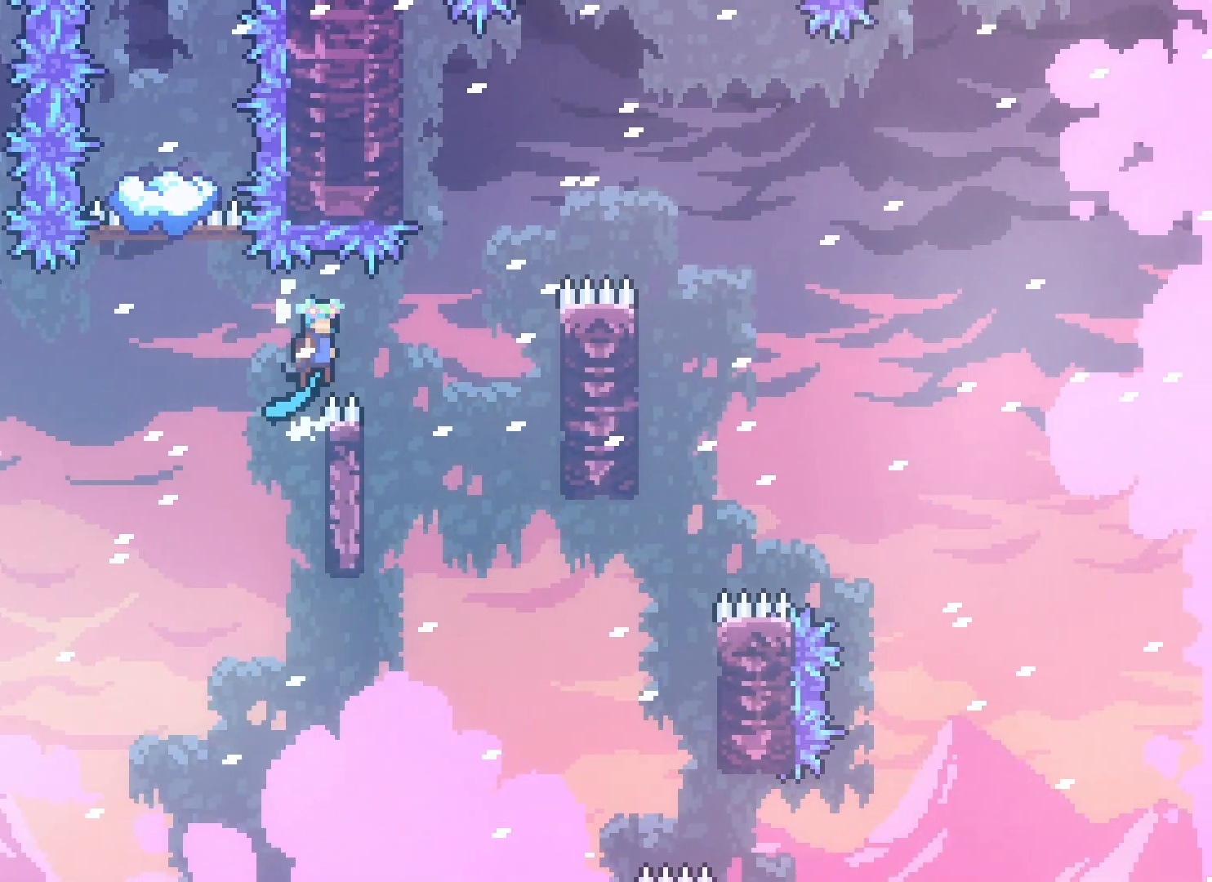
{"keys": ["left"], "events": [[100, "climb", "up"], [183, "right", "up"], [350, "left", "down"]]}
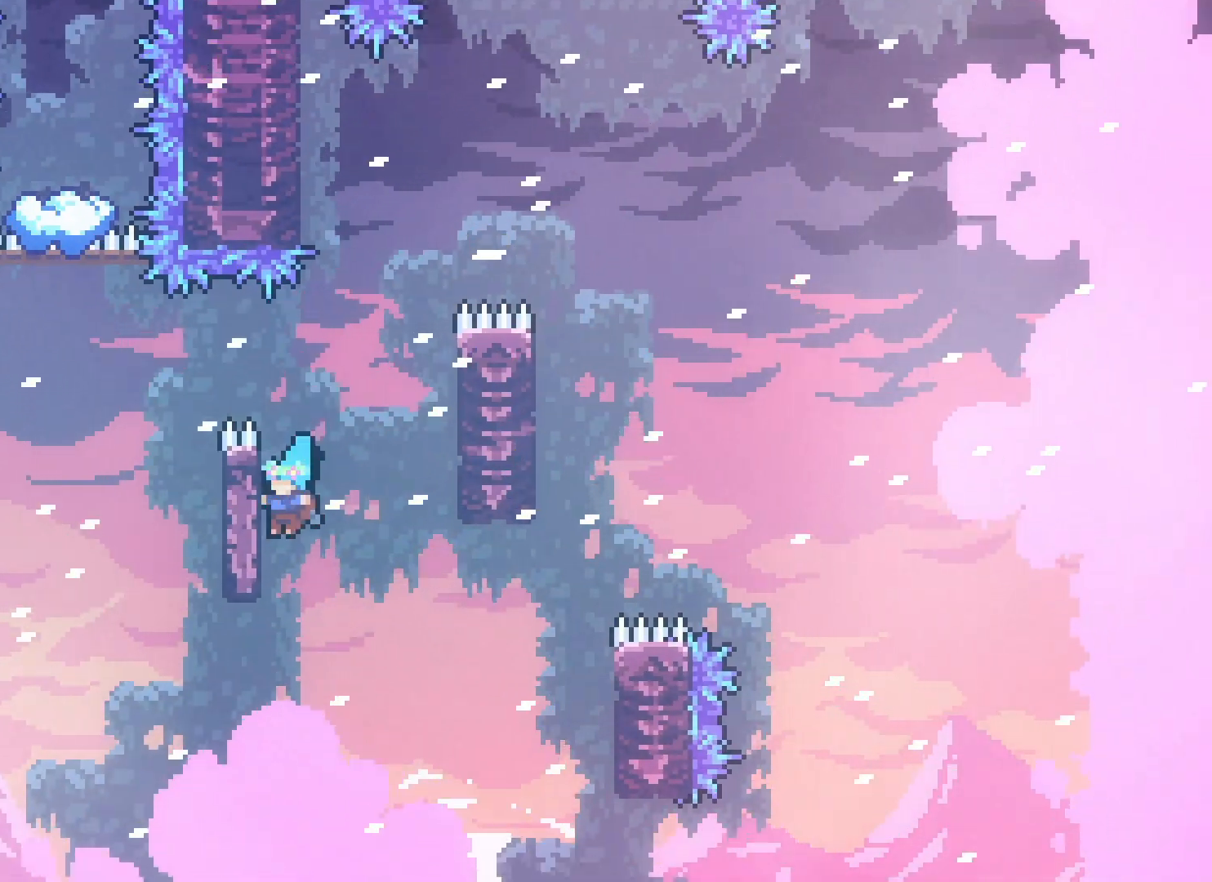
{"keys": ["jump2"], "events": [[33, "jump2", "down"], [33, "right", "down"], [50, "left", "up"], [317, "jump2", "up"], [367, "right", "up"], [450, "jump2", "down"]]}
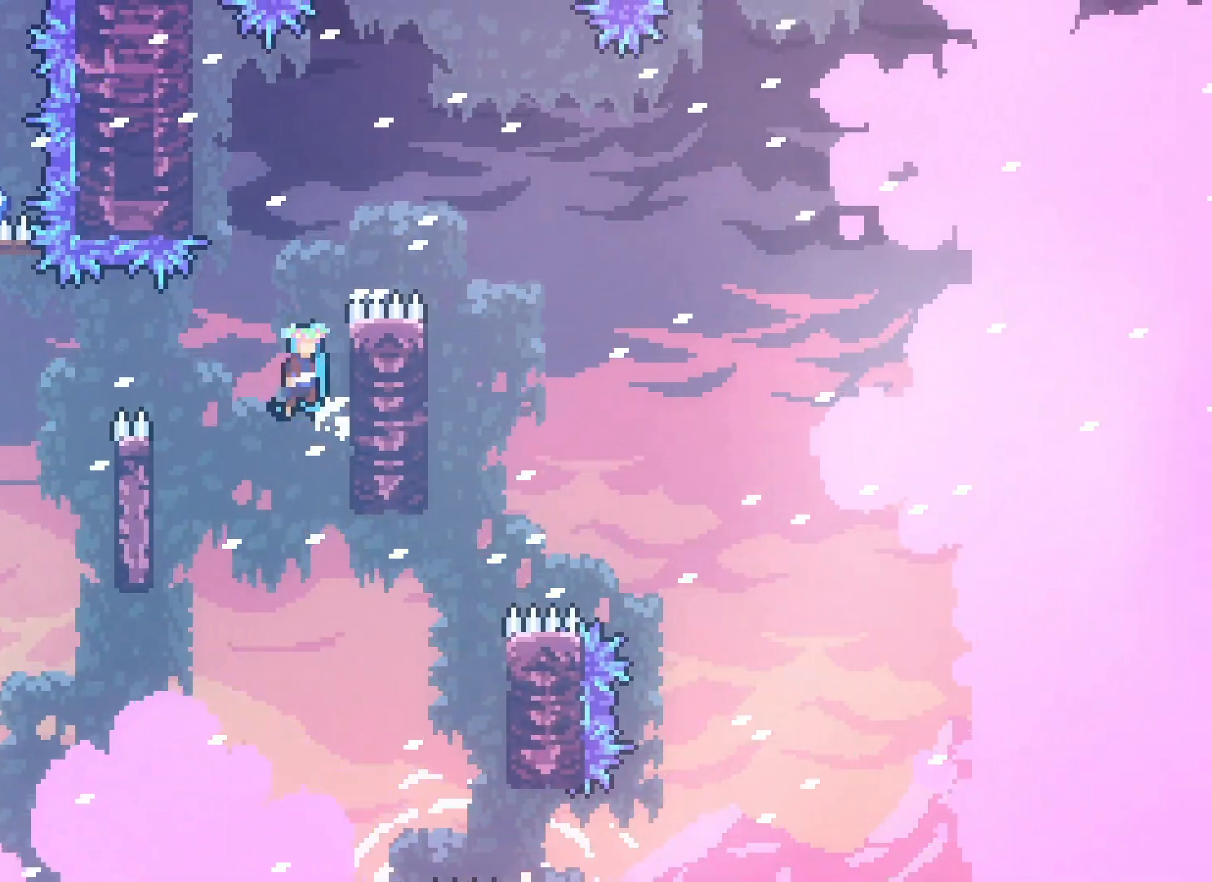
{"keys": ["jump2", "left"], "events": [[217, "right", "down"], [350, "jump2", "up"], [417, "right", "up"], [450, "jump2", "down"], [467, "left", "down"]]}
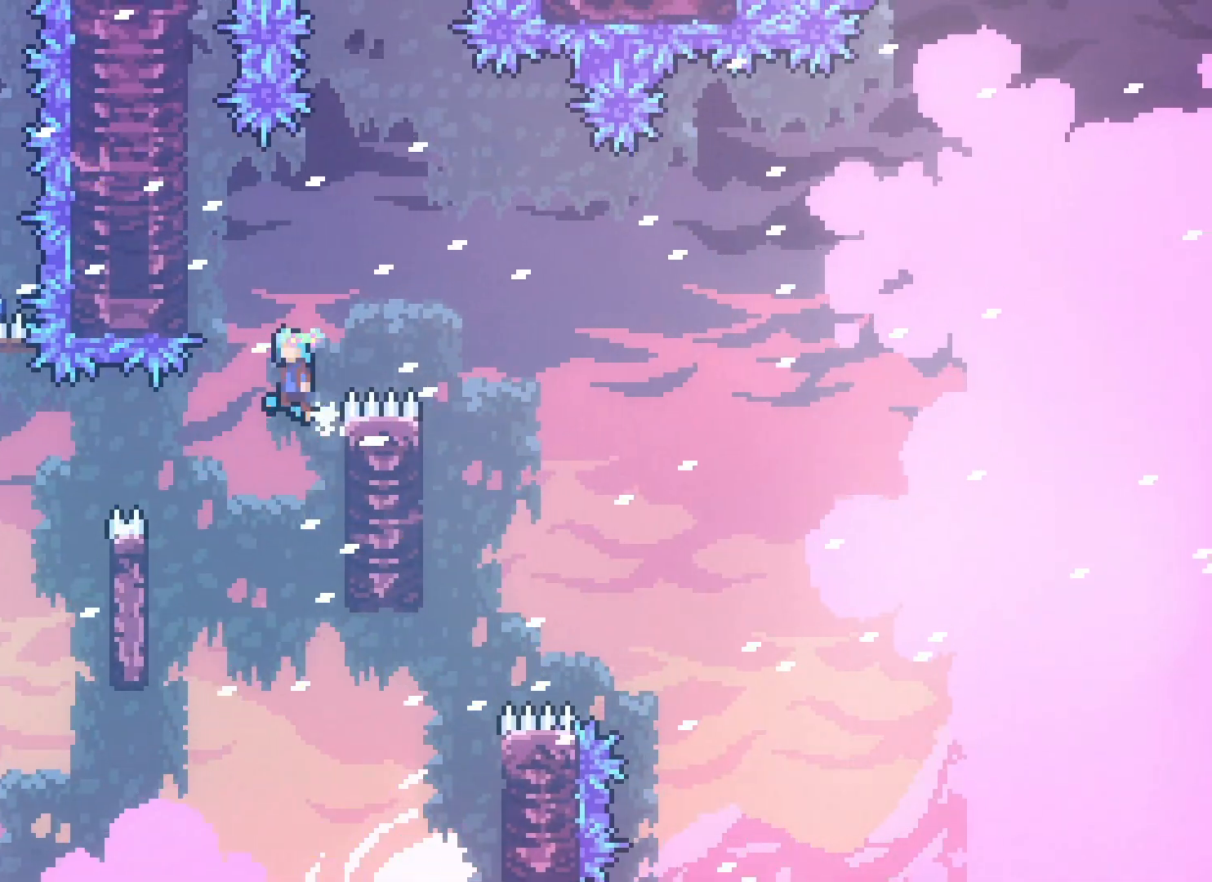
{"keys": ["jump2"], "events": [[200, "jump2", "up"], [233, "left", "up"], [333, "jump2", "down"]]}
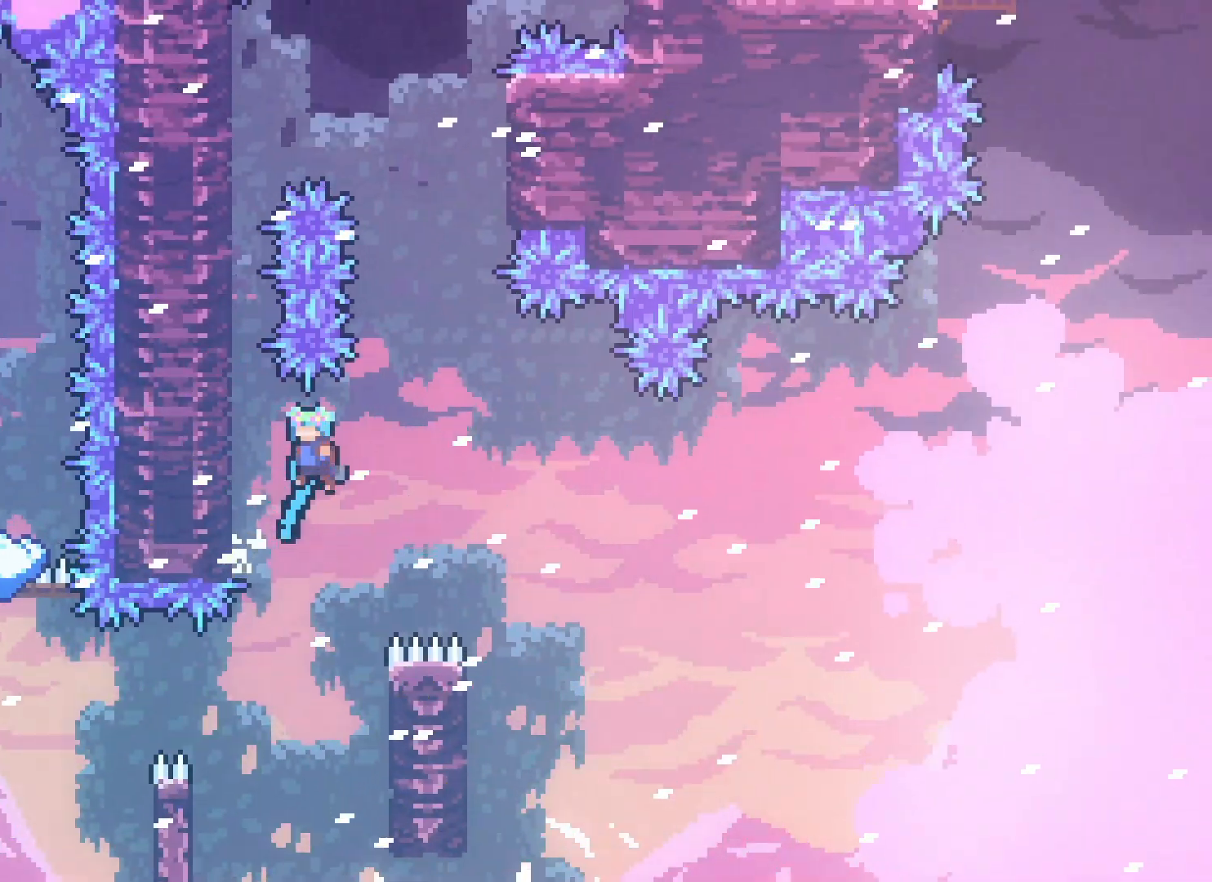
{"keys": ["jump2"], "events": [[200, "left", "down"], [350, "jump2", "up"], [433, "left", "up"], [500, "jump2", "down"]]}
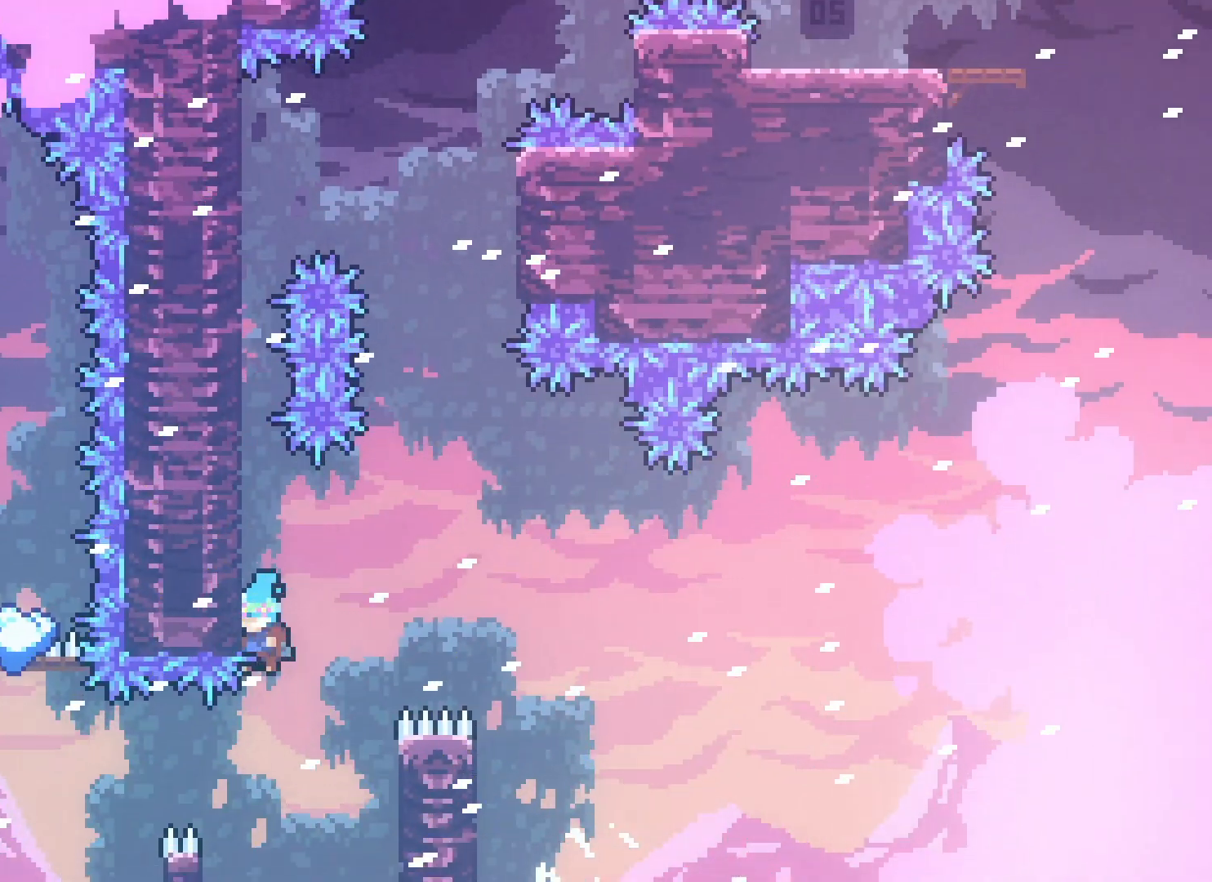
{"keys": ["left"], "events": [[367, "left", "down"], [450, "jump2", "up"]]}
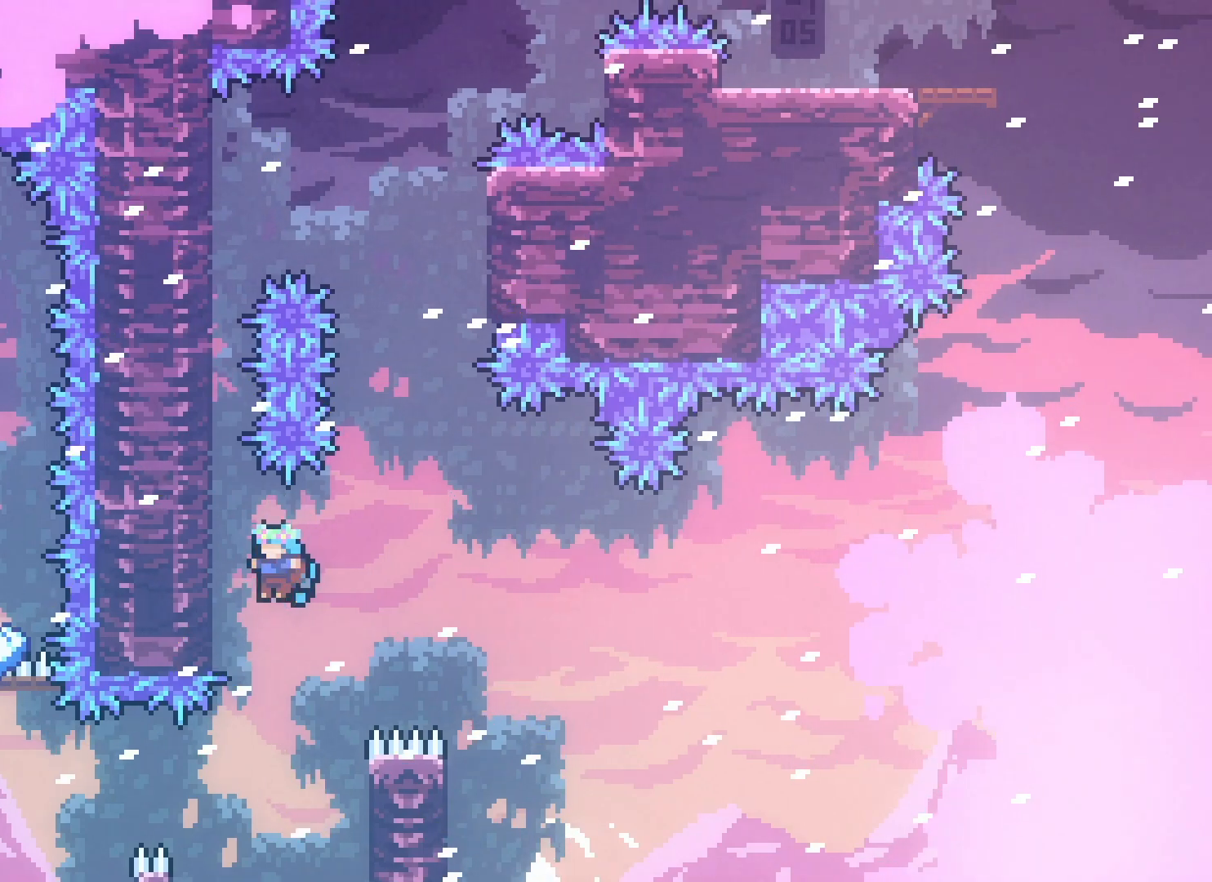
{"keys": ["jump2", "left"], "events": [[67, "left", "up"], [100, "jump2", "down"], [500, "left", "down"]]}
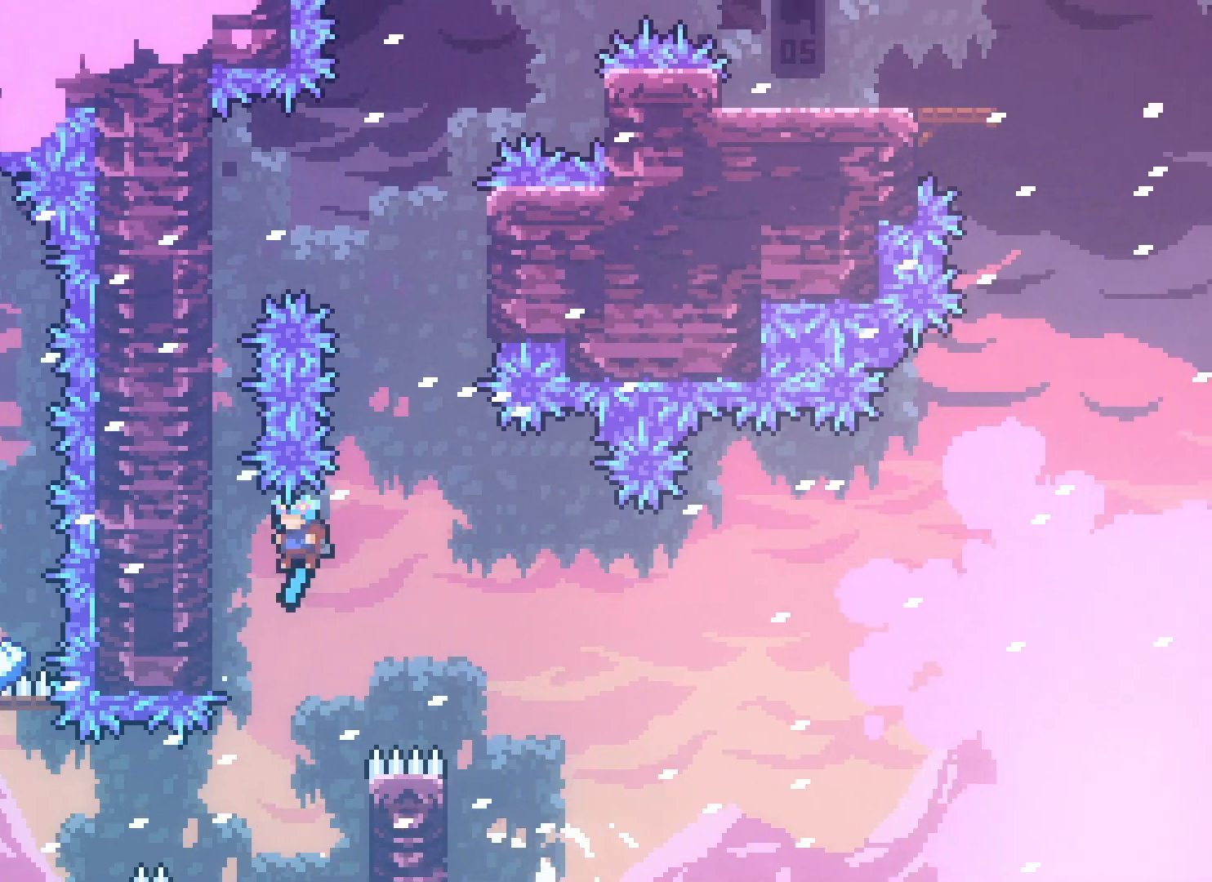
{"keys": ["jump2", "left"], "events": [[133, "jump2", "up"], [200, "left", "up"], [250, "jump2", "down"], [283, "left", "down"]]}
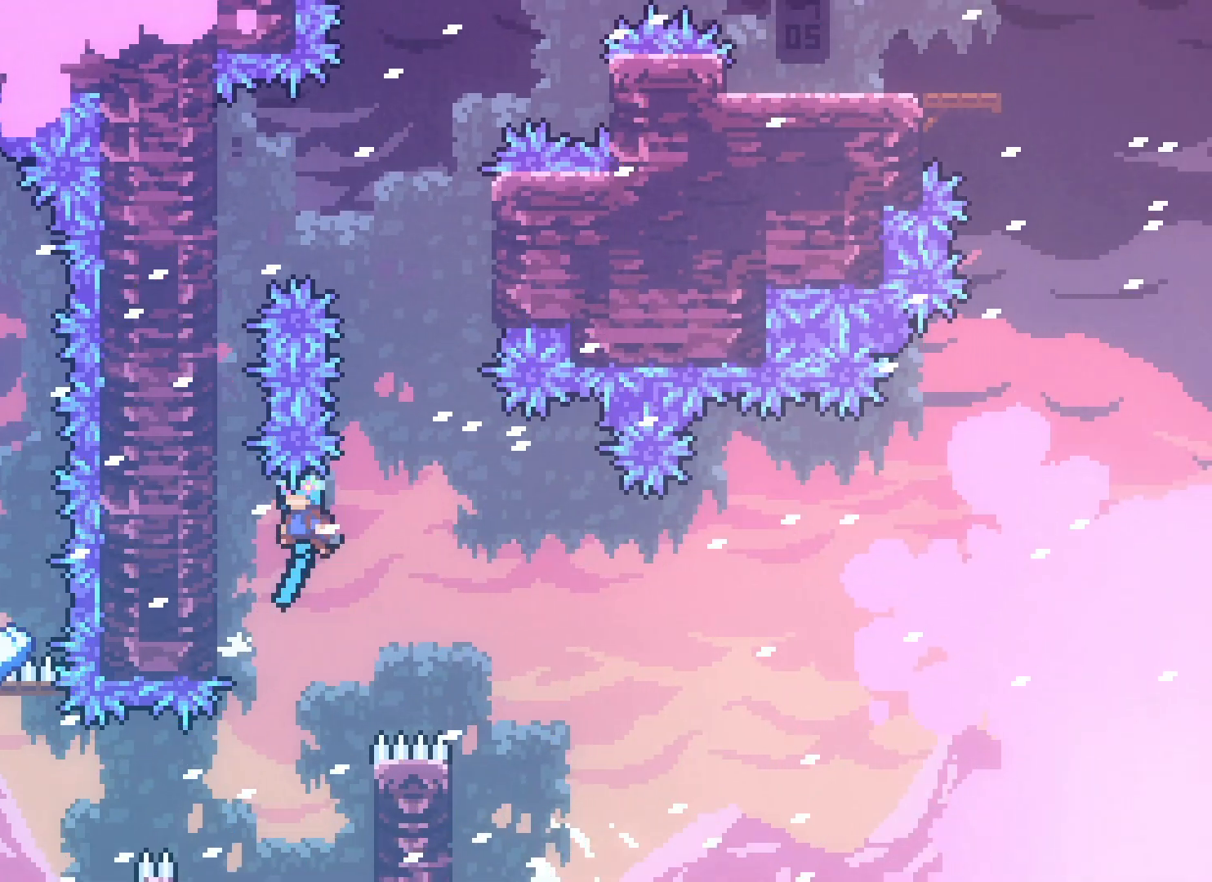
{"keys": ["jump2"], "events": [[150, "jump2", "up"], [217, "left", "up"], [450, "jump2", "down"]]}
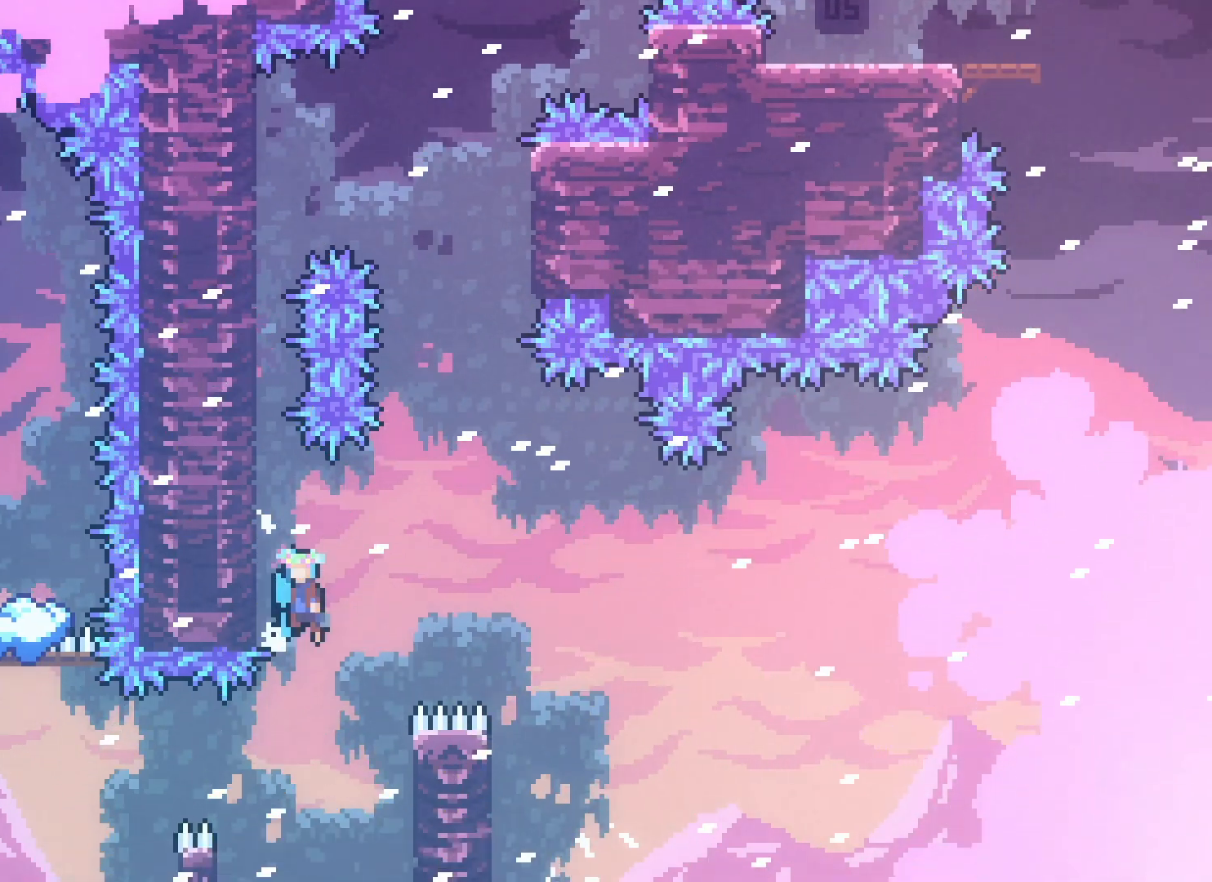
{"keys": [], "events": [[300, "left", "down"], [367, "jump2", "up"], [500, "left", "up"]]}
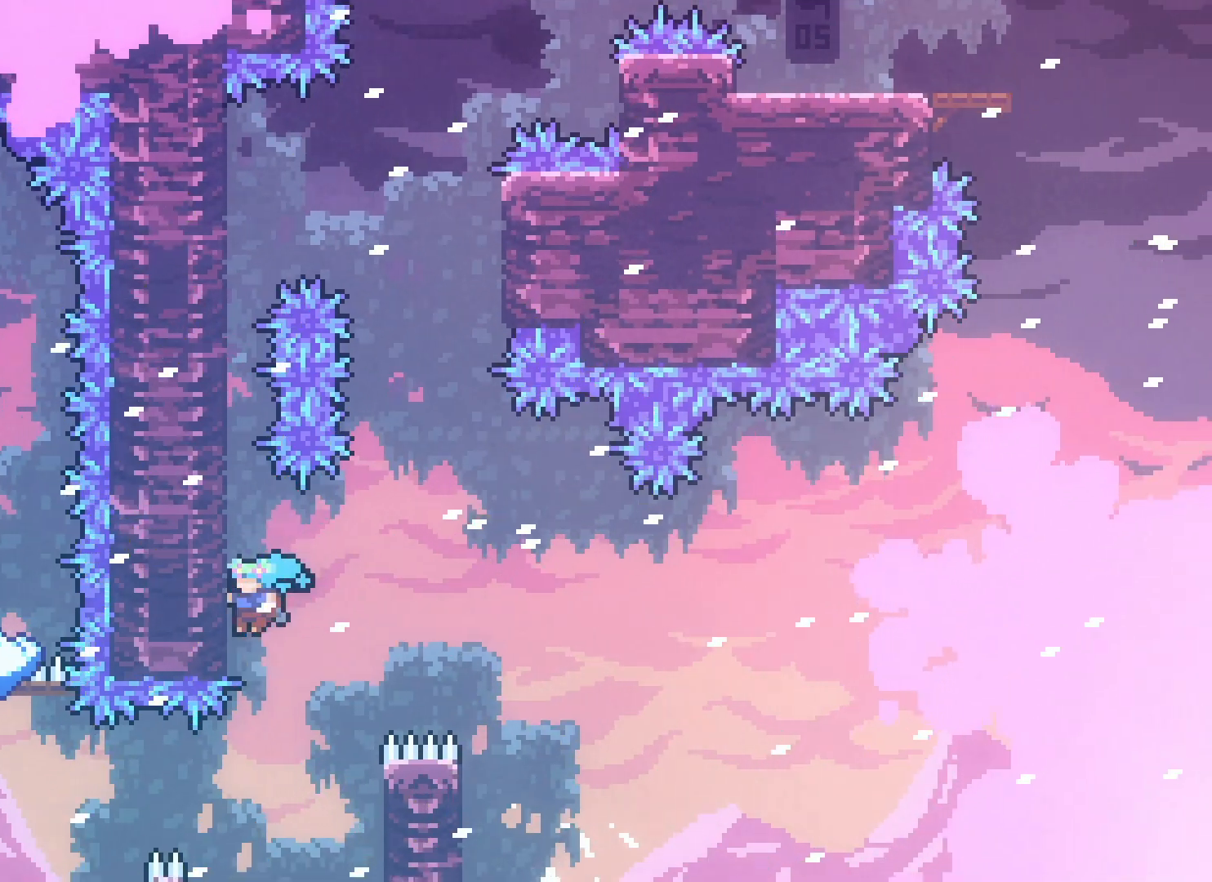
{"keys": ["jump2", "left"], "events": [[67, "jump2", "down"], [483, "left", "down"]]}